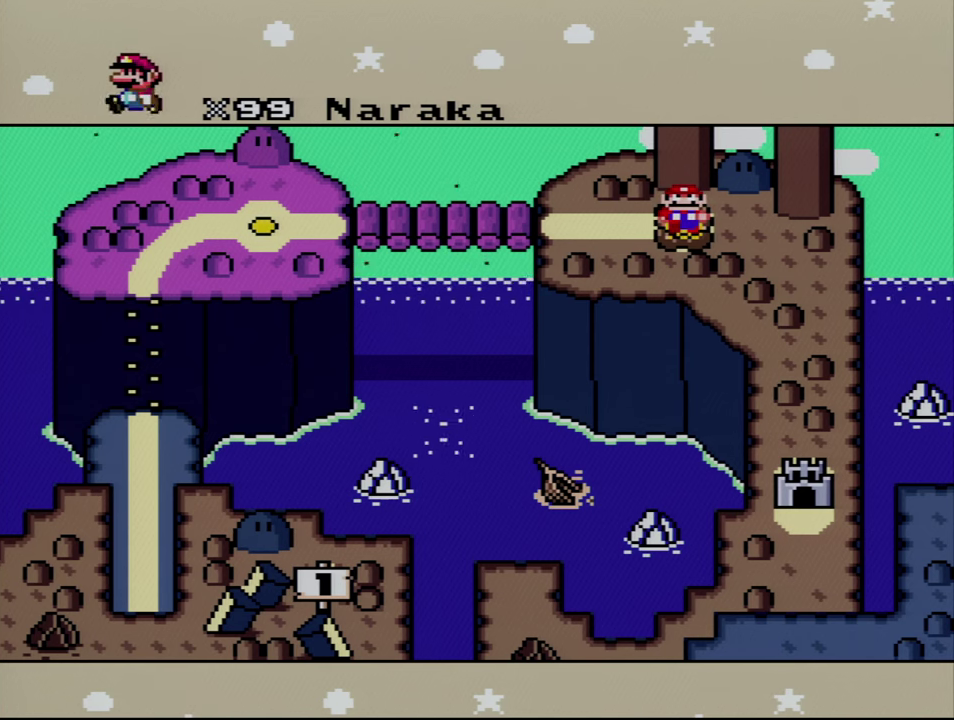
Gameplay with a controller (Nintendo layout); each line is a JSON object with the inputs held at the frame after it. "events" lists button and stick changes between this image and that frame as [ms after this image, input, new state], when the widget could be followed in between. Not read: L3 R3.
{"buttons": ["A"], "events": [[366, "A", "down"]]}
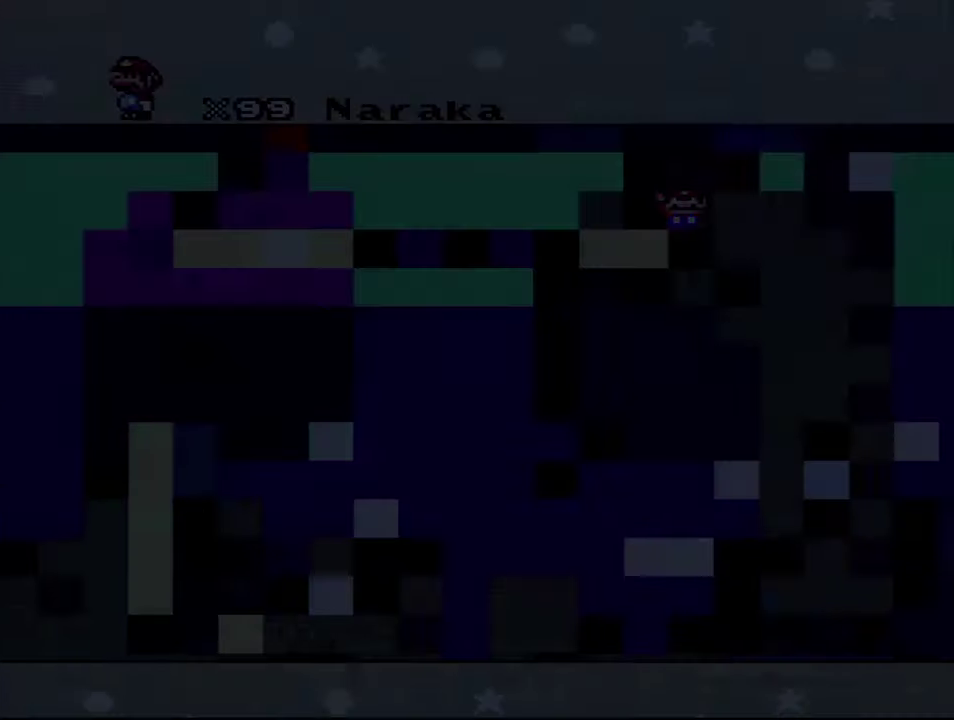
{"buttons": [], "events": [[50, "A", "up"]]}
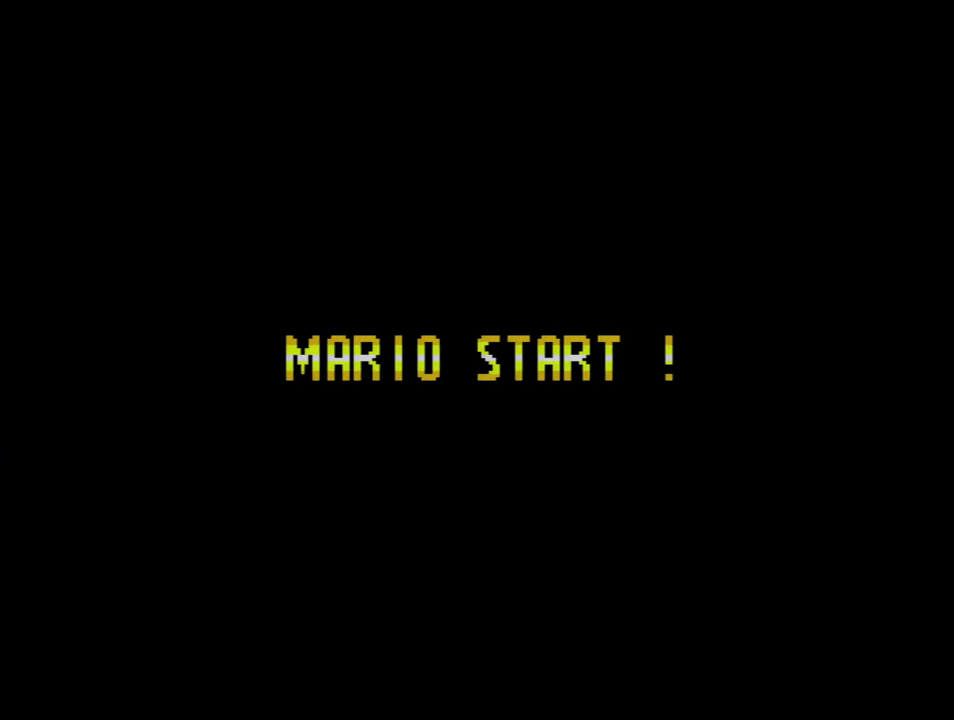
{"buttons": [], "events": []}
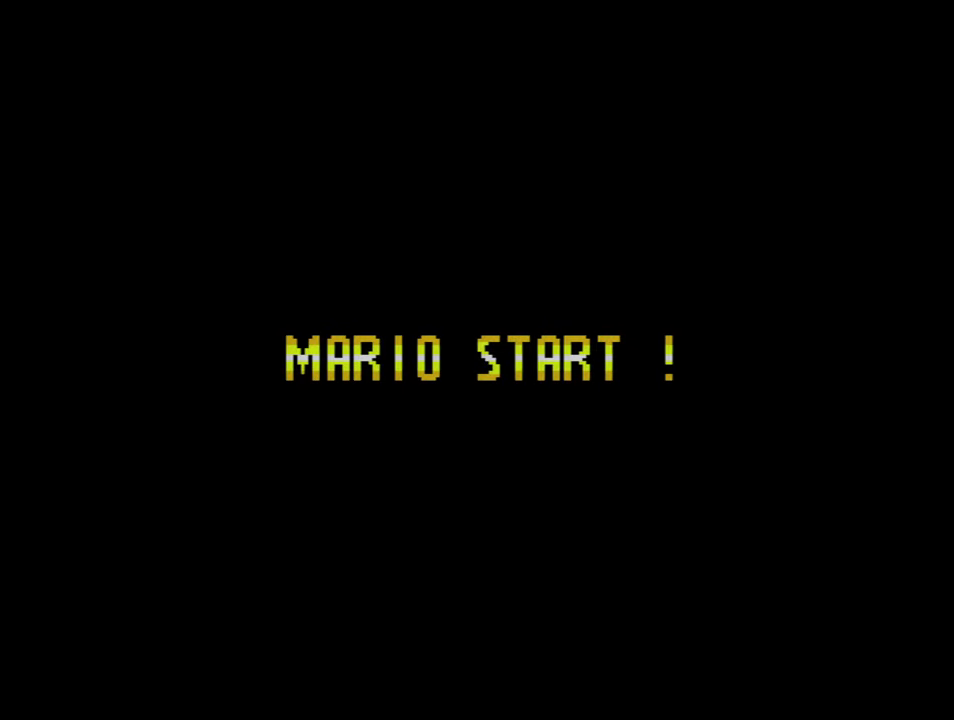
{"buttons": [], "events": []}
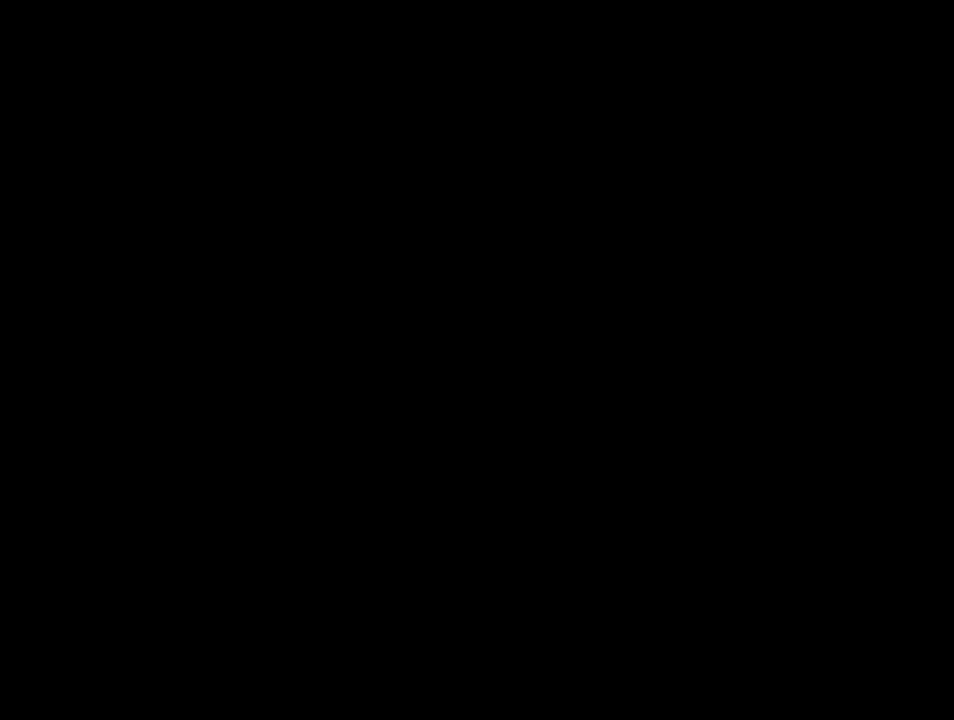
{"buttons": ["Y"], "events": [[433, "Y", "down"]]}
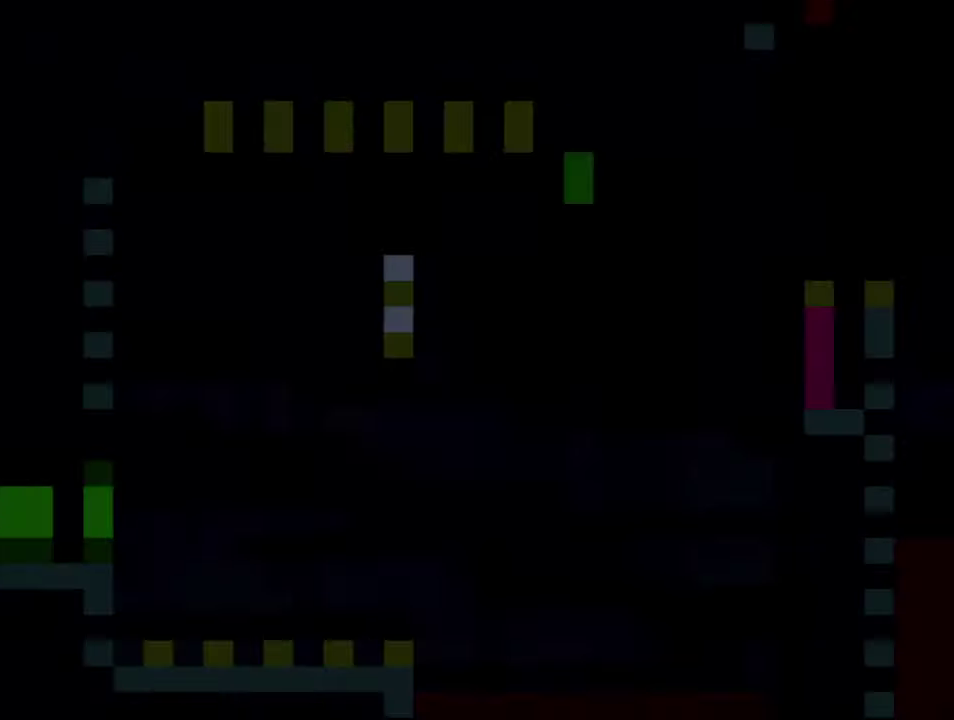
{"buttons": ["Y"], "events": []}
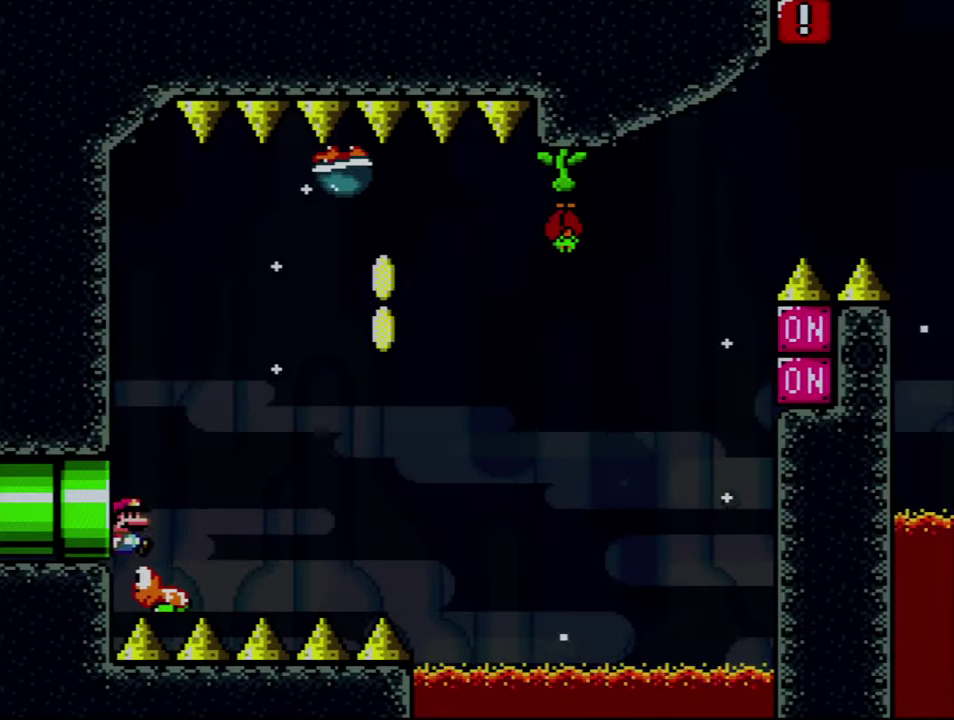
{"buttons": ["B", "Y", "DPAD_RIGHT"], "events": [[233, "DPAD_RIGHT", "down"], [266, "B", "down"]]}
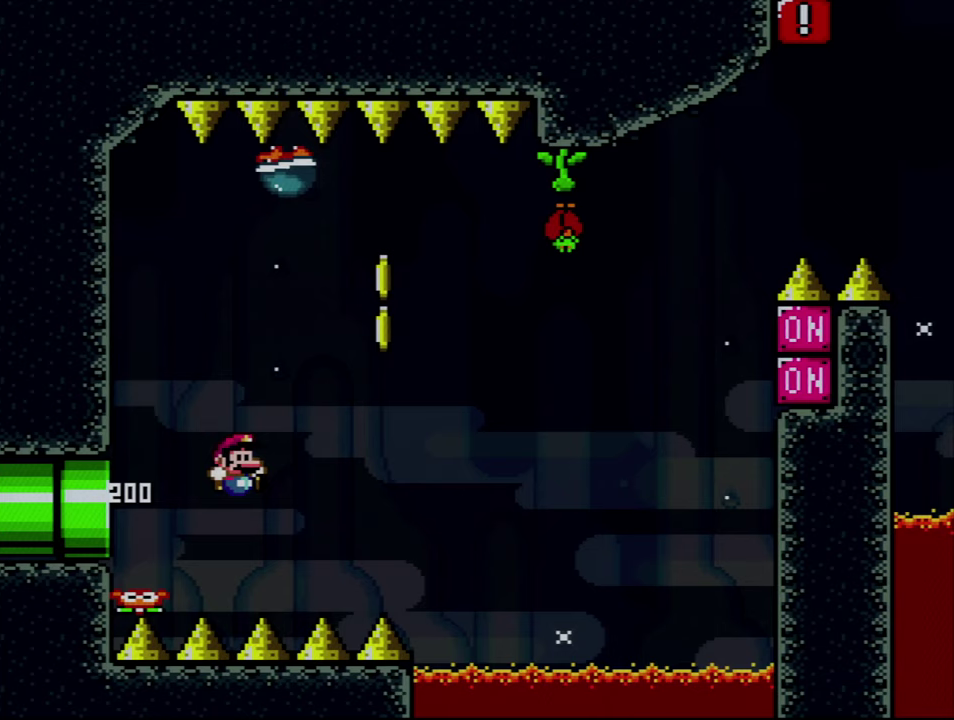
{"buttons": ["A"], "events": [[117, "DPAD_RIGHT", "up"], [217, "DPAD_LEFT", "down"], [300, "Y", "up"], [367, "B", "up"], [367, "DPAD_LEFT", "up"], [500, "A", "down"]]}
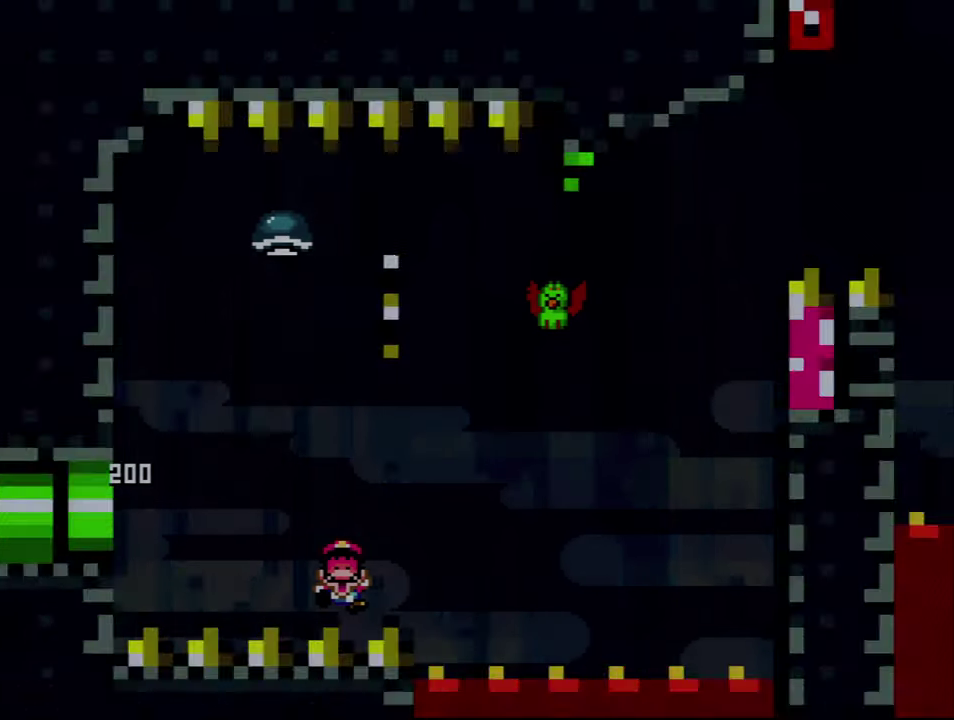
{"buttons": ["A"], "events": [[83, "A", "up"], [183, "A", "down"]]}
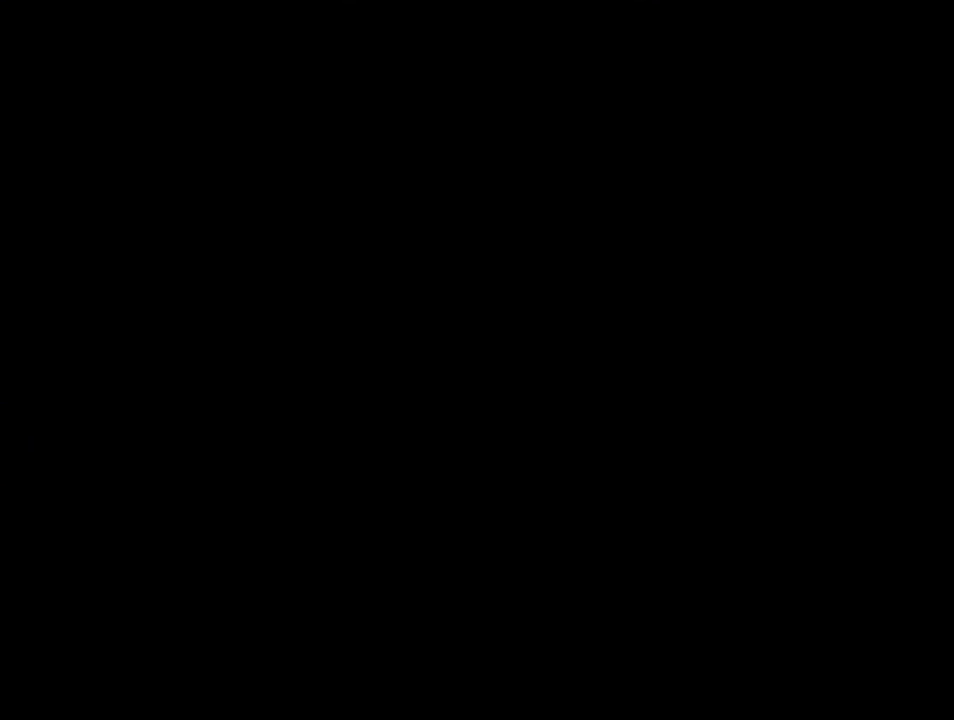
{"buttons": ["A"], "events": []}
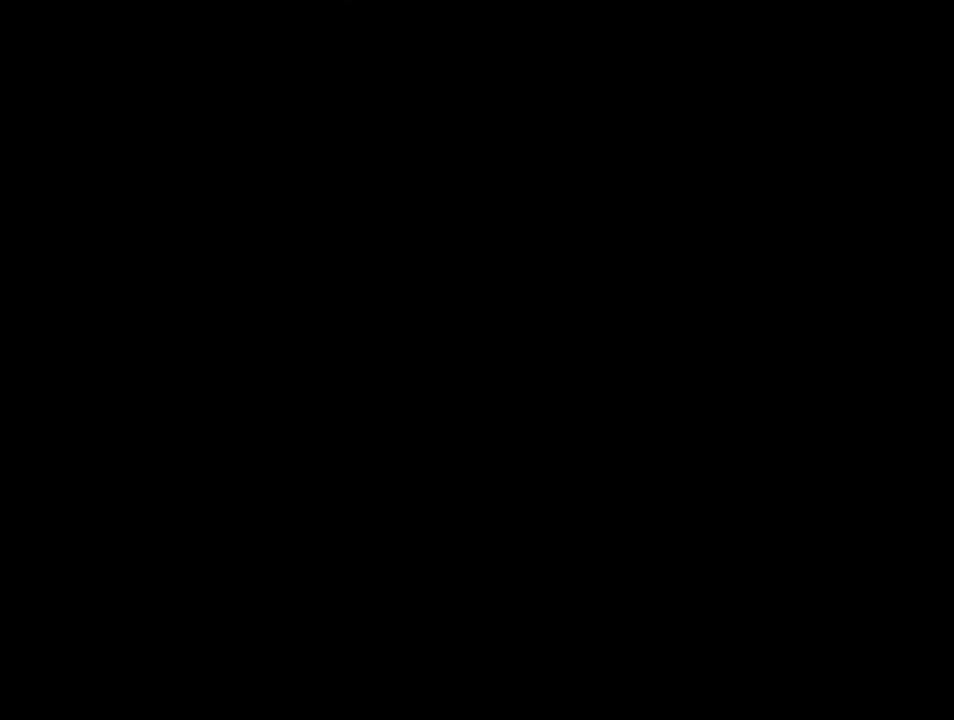
{"buttons": ["B", "Y", "DPAD_RIGHT"], "events": [[183, "A", "up"], [217, "B", "down"], [217, "DPAD_RIGHT", "down"], [217, "Y", "down"]]}
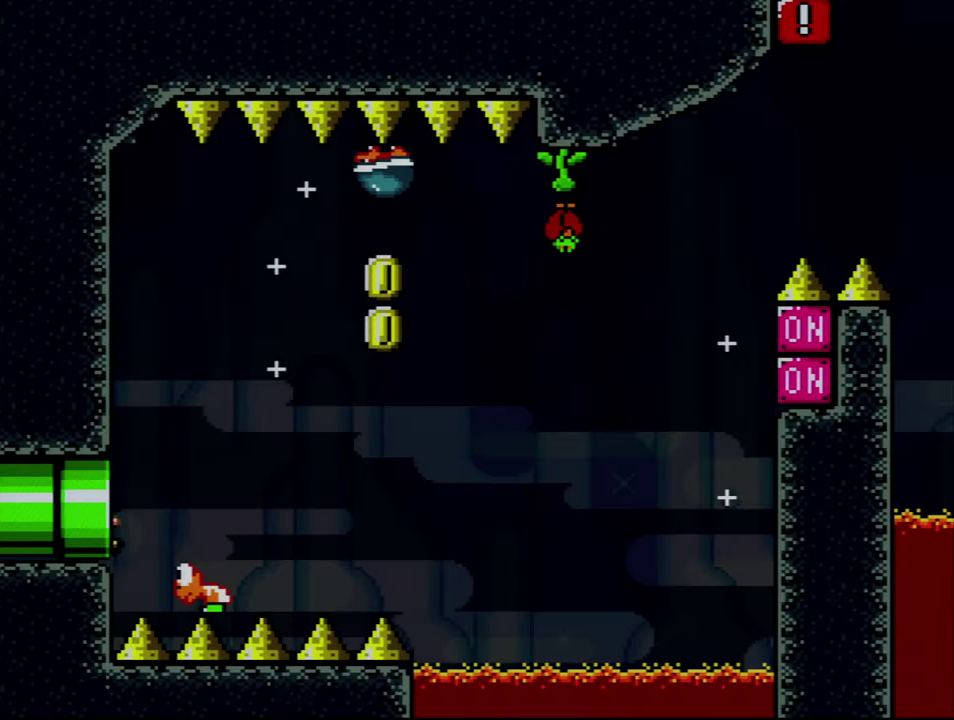
{"buttons": ["B", "Y", "DPAD_RIGHT"], "events": []}
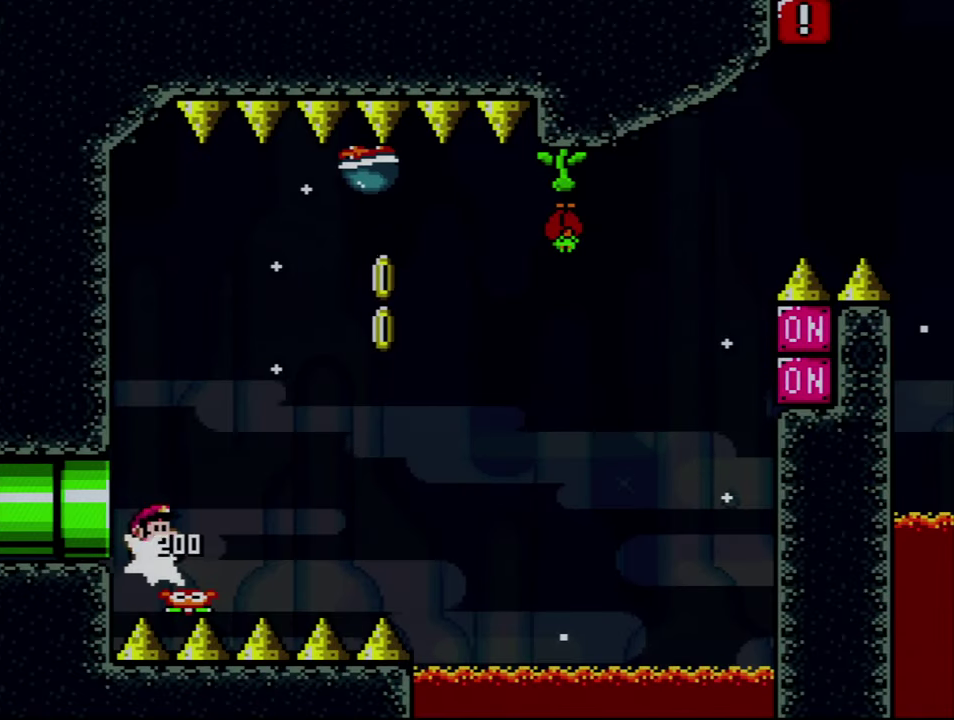
{"buttons": ["B", "Y", "DPAD_RIGHT"], "events": []}
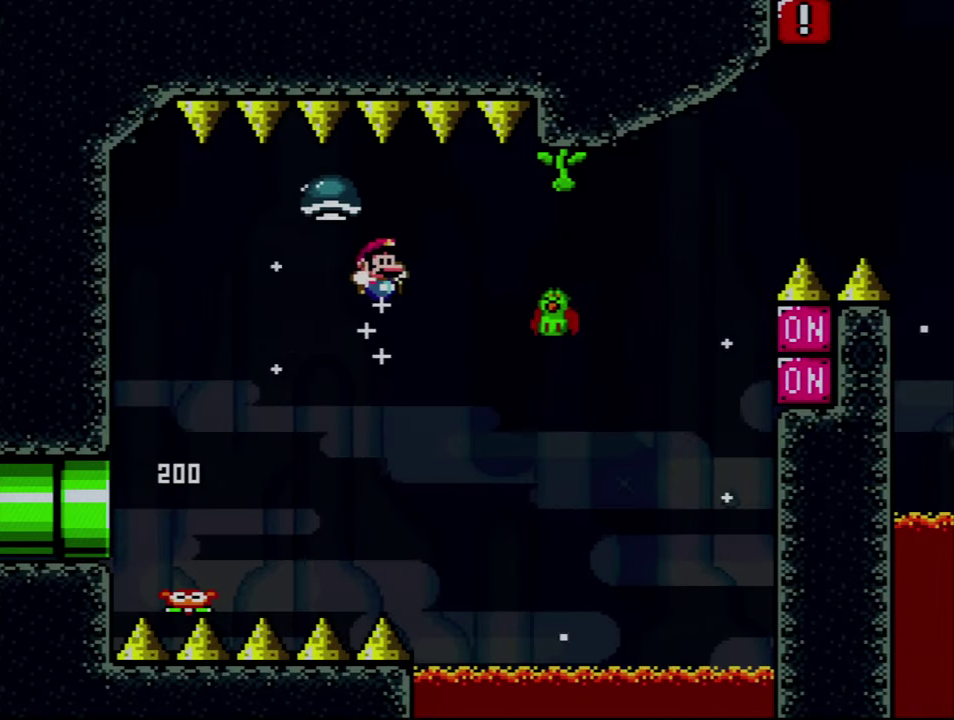
{"buttons": ["B", "Y", "DPAD_RIGHT"], "events": [[17, "DPAD_RIGHT", "up"], [50, "DPAD_LEFT", "down"], [183, "DPAD_LEFT", "up"], [183, "DPAD_RIGHT", "down"]]}
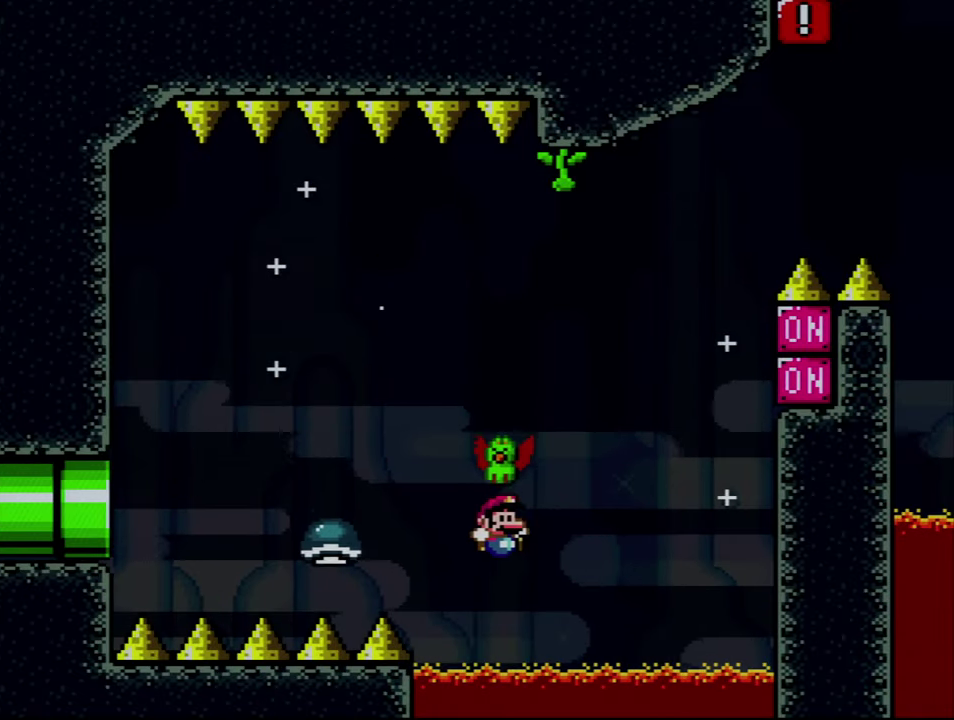
{"buttons": [], "events": [[183, "DPAD_RIGHT", "up"], [233, "DPAD_LEFT", "down"], [233, "Y", "up"], [267, "B", "up"], [333, "A", "down"], [367, "DPAD_LEFT", "up"], [467, "A", "up"]]}
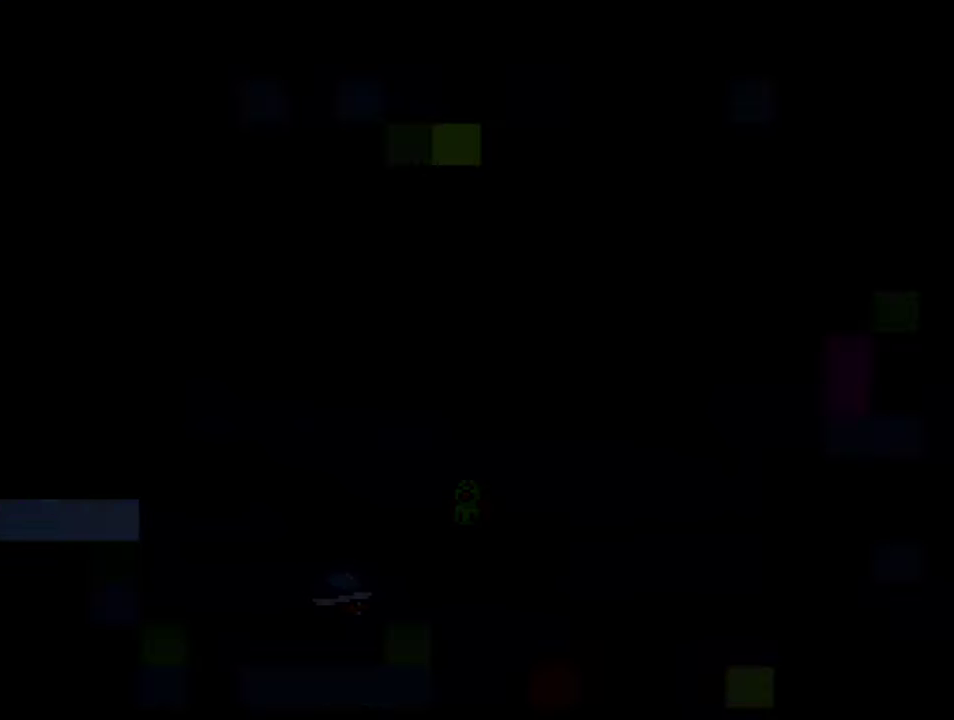
{"buttons": ["A"], "events": [[17, "A", "down"]]}
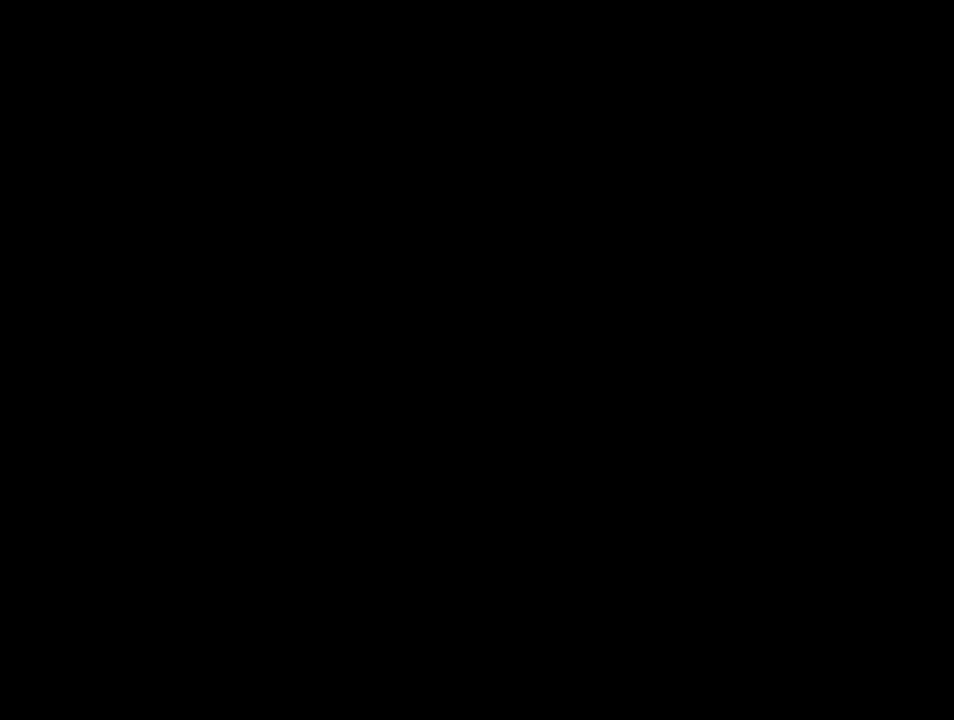
{"buttons": ["A"], "events": []}
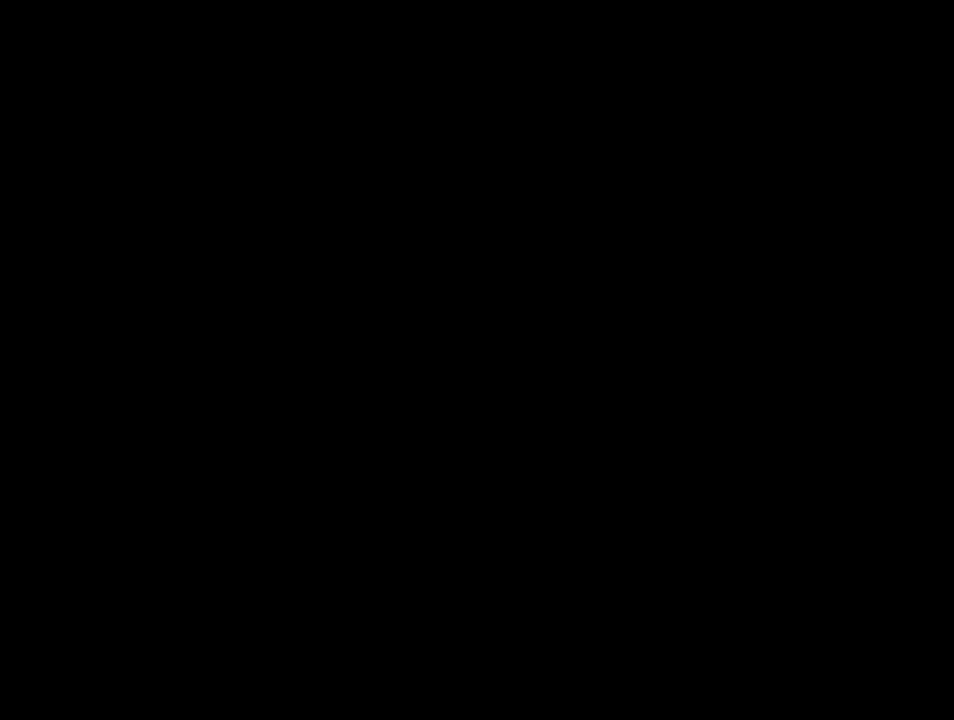
{"buttons": ["B", "Y", "DPAD_RIGHT"], "events": [[17, "A", "up"], [50, "B", "down"], [50, "DPAD_RIGHT", "down"], [50, "Y", "down"]]}
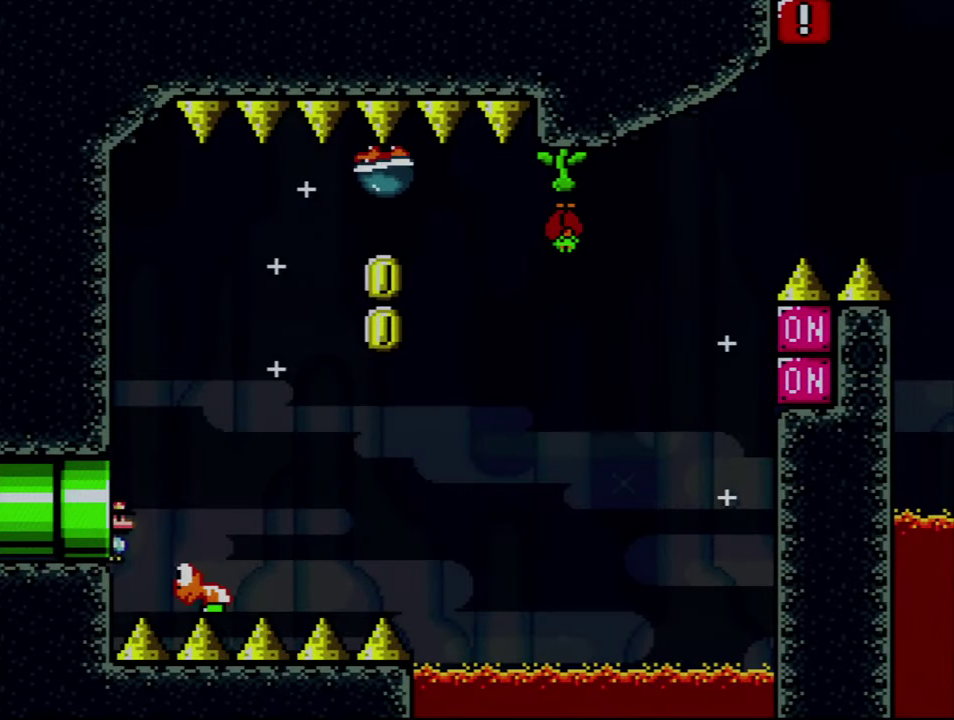
{"buttons": ["B", "Y", "DPAD_RIGHT"], "events": []}
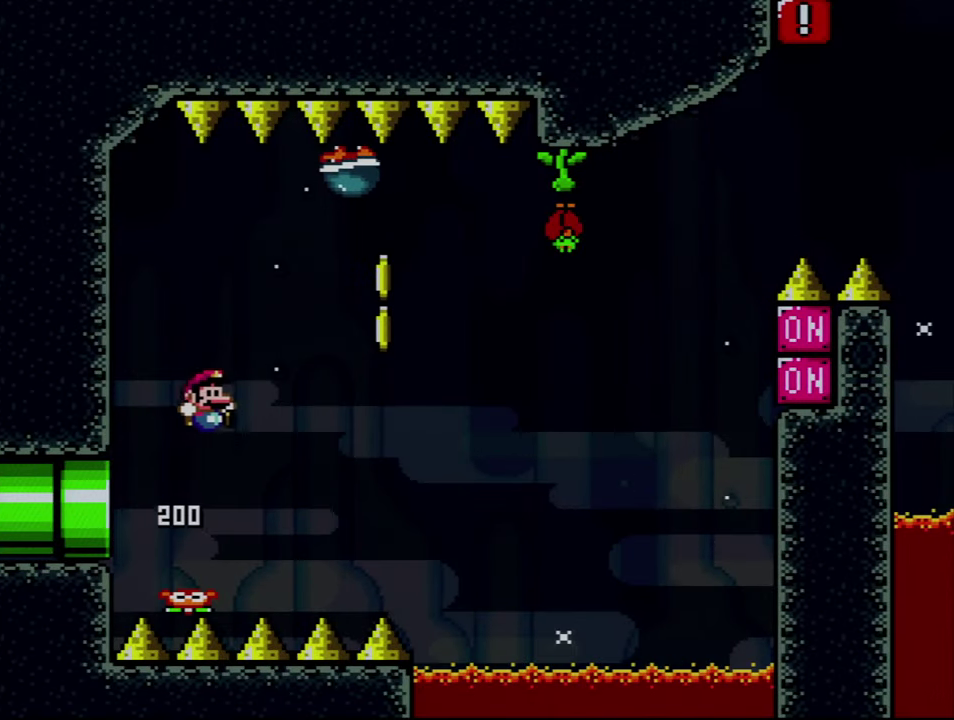
{"buttons": ["B", "Y", "DPAD_RIGHT"], "events": []}
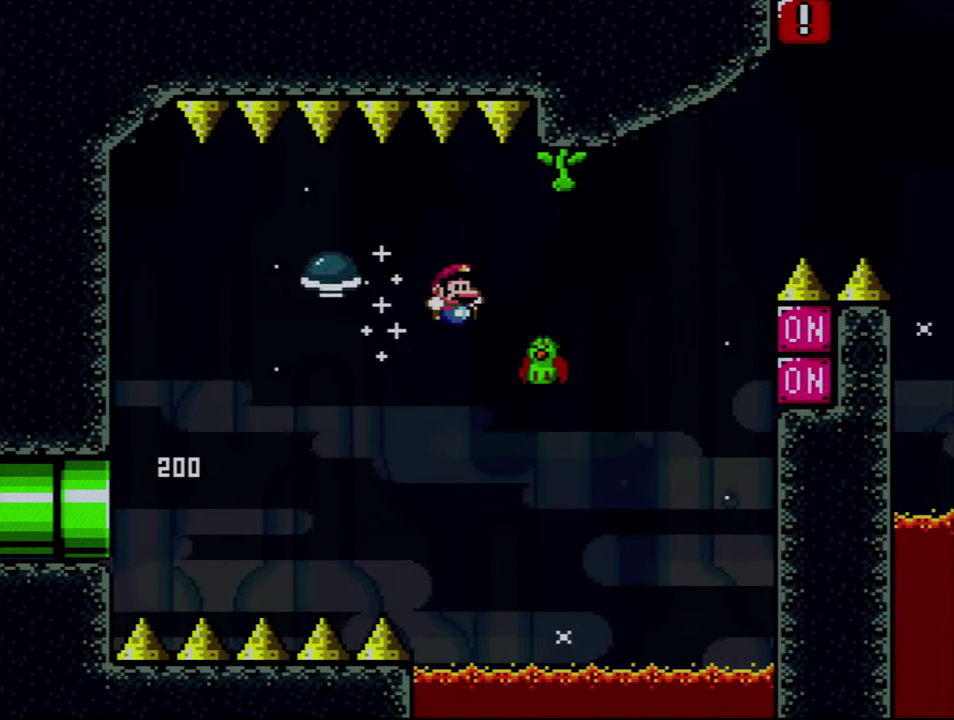
{"buttons": ["Y"], "events": [[50, "DPAD_LEFT", "down"], [50, "DPAD_RIGHT", "up"], [300, "B", "up"], [367, "DPAD_LEFT", "up"]]}